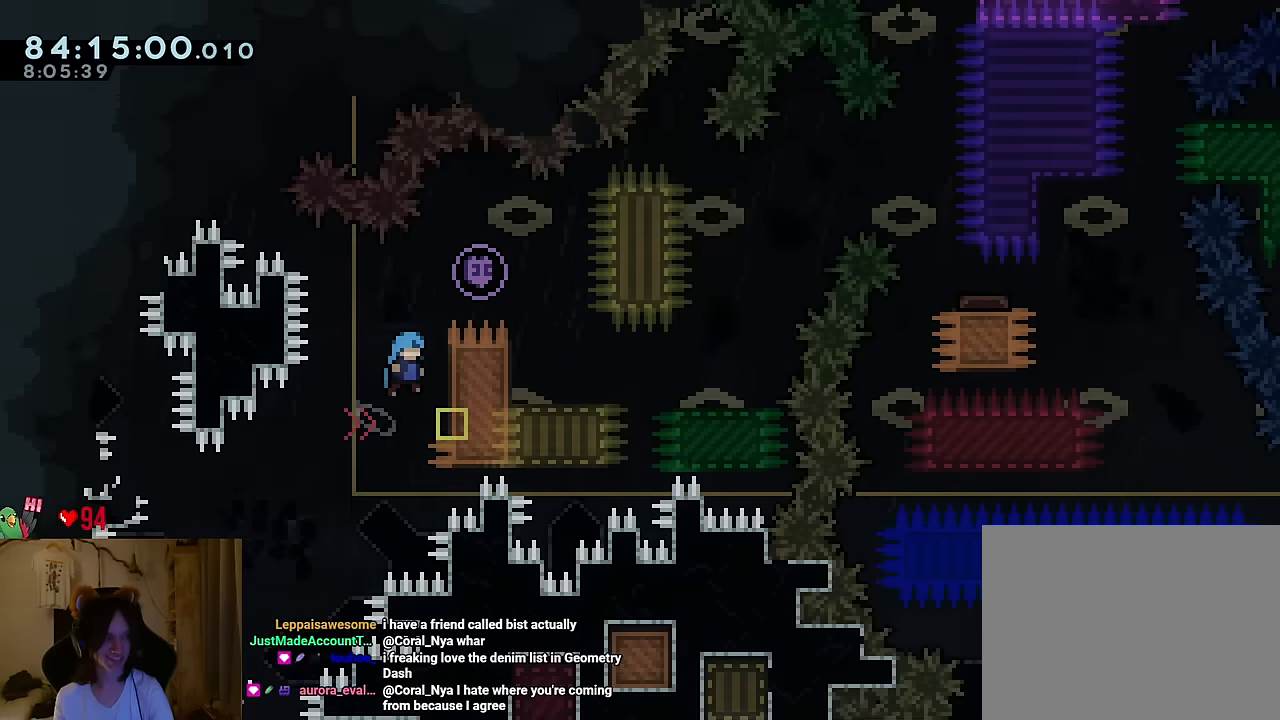
Gameplay with a controller (Nintendo layout); each line is a JSON object with the inputs held at the frame after it. "events" lists button and stick changes between this image and that frame as [ms after this image, input, new state], when the widget could be followed in between. Not read: L1 L3 R1 R3.
{"buttons": [], "left_stick": "right", "right_stick": "center", "events": [[84, "B", "down"], [284, "B", "up"]]}
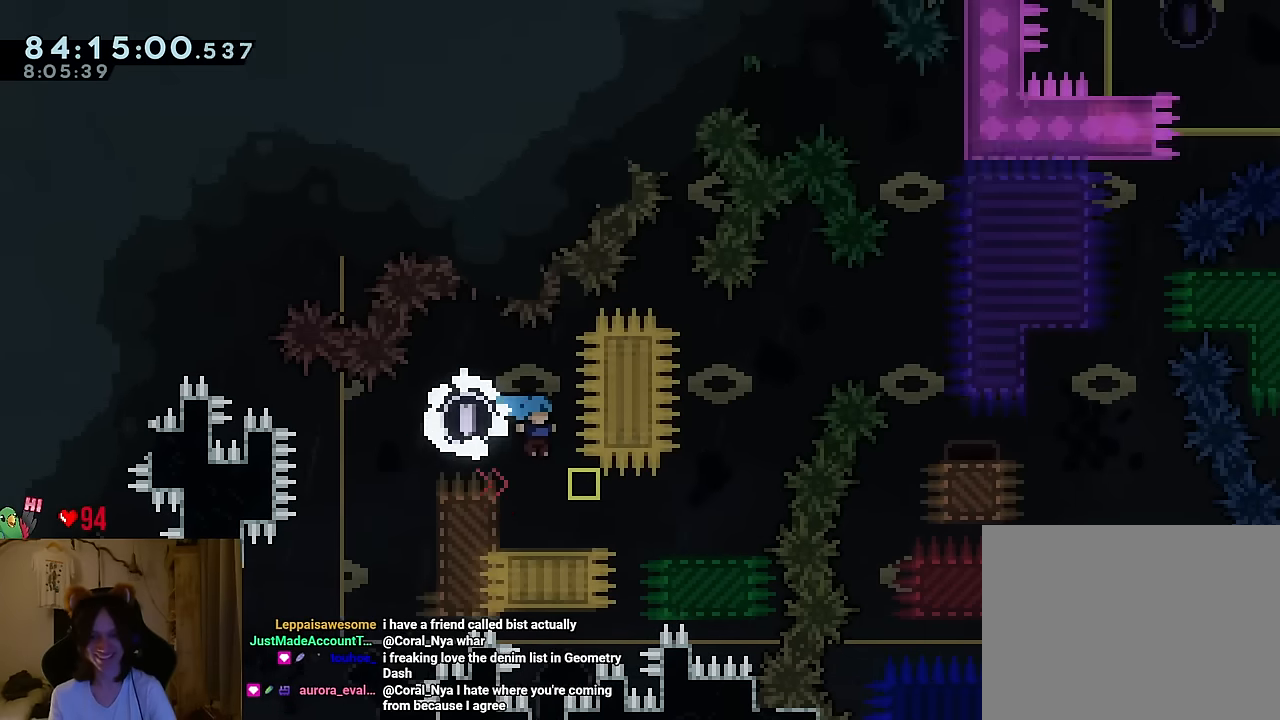
{"buttons": ["B"], "left_stick": "right", "right_stick": "center", "events": [[183, "B", "down"], [216, "B", "up"], [467, "B", "down"]]}
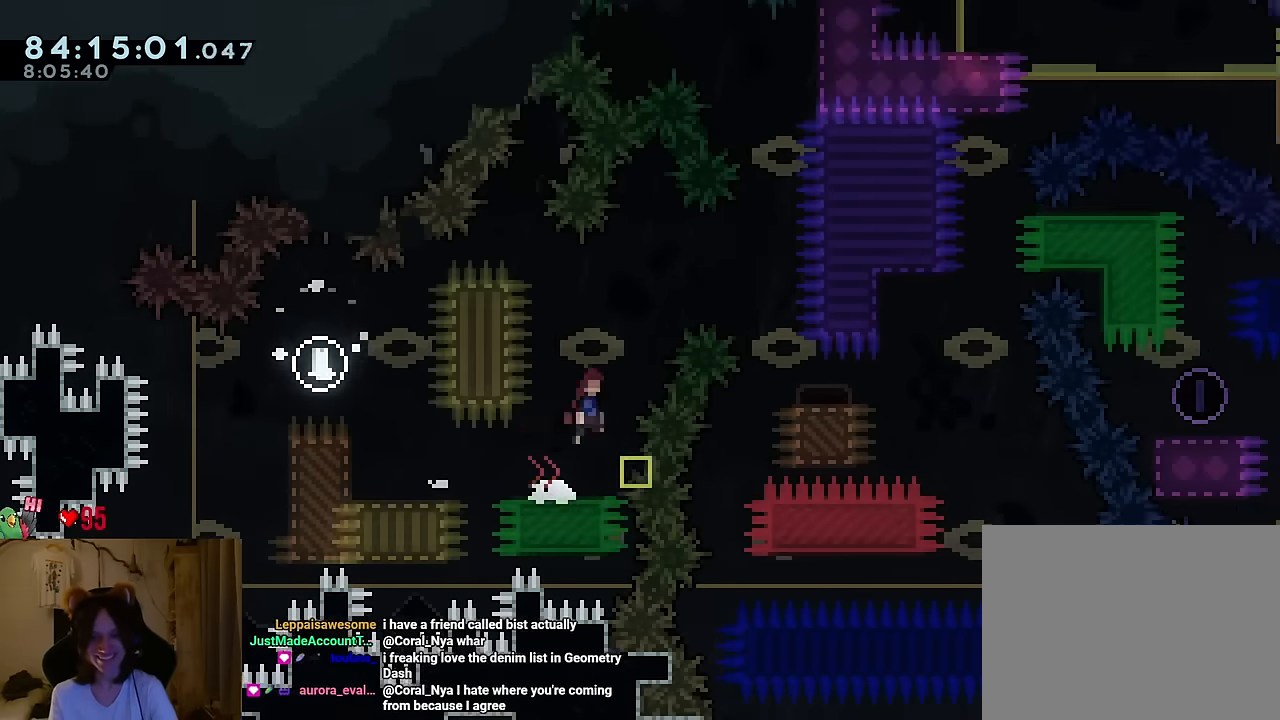
{"buttons": [], "left_stick": "right", "right_stick": "center", "events": [[467, "B", "up"]]}
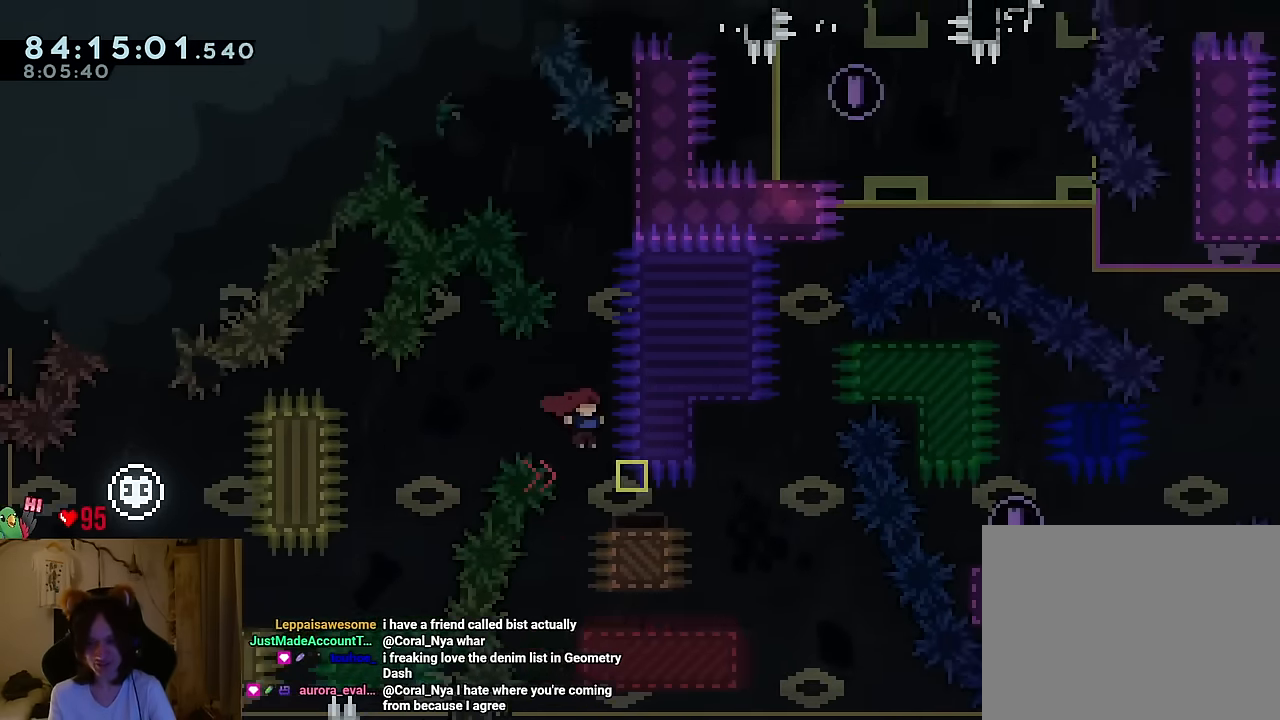
{"buttons": [], "left_stick": "right", "right_stick": "center", "events": []}
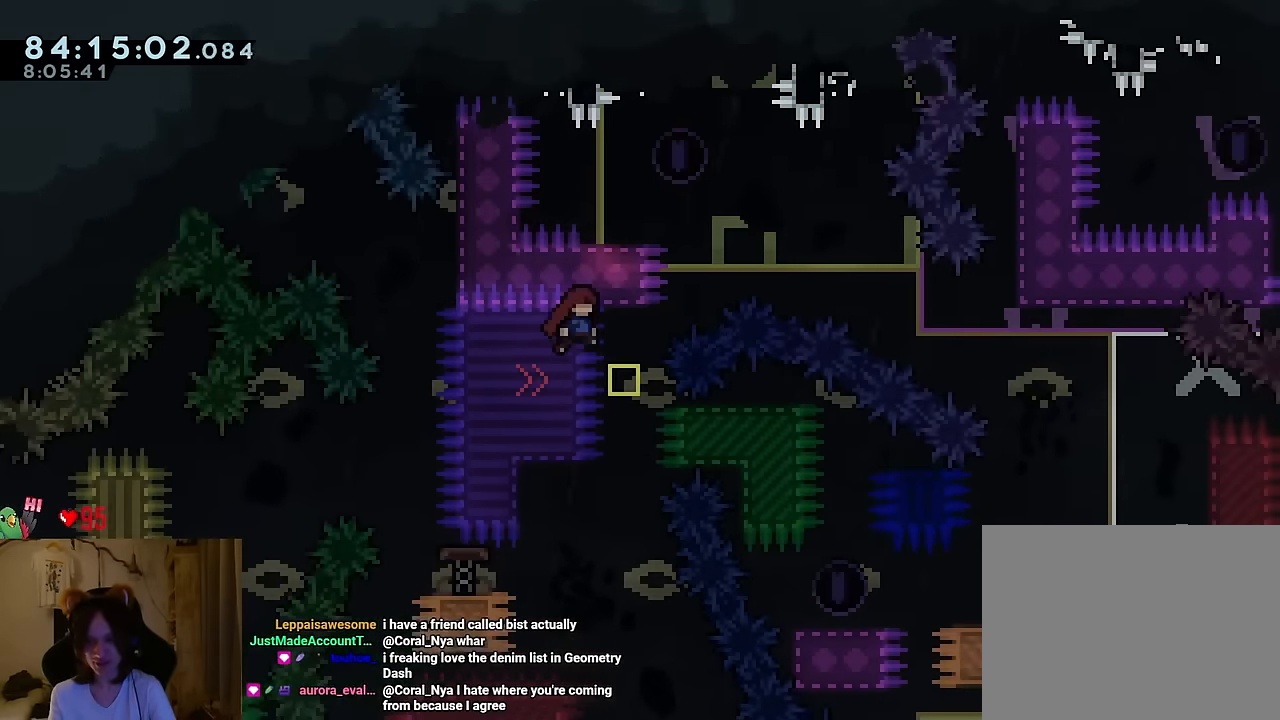
{"buttons": [], "left_stick": "center", "right_stick": "center", "events": [[67, "R2", "down"], [117, "R2", "up"], [301, "left_stick", "center"]]}
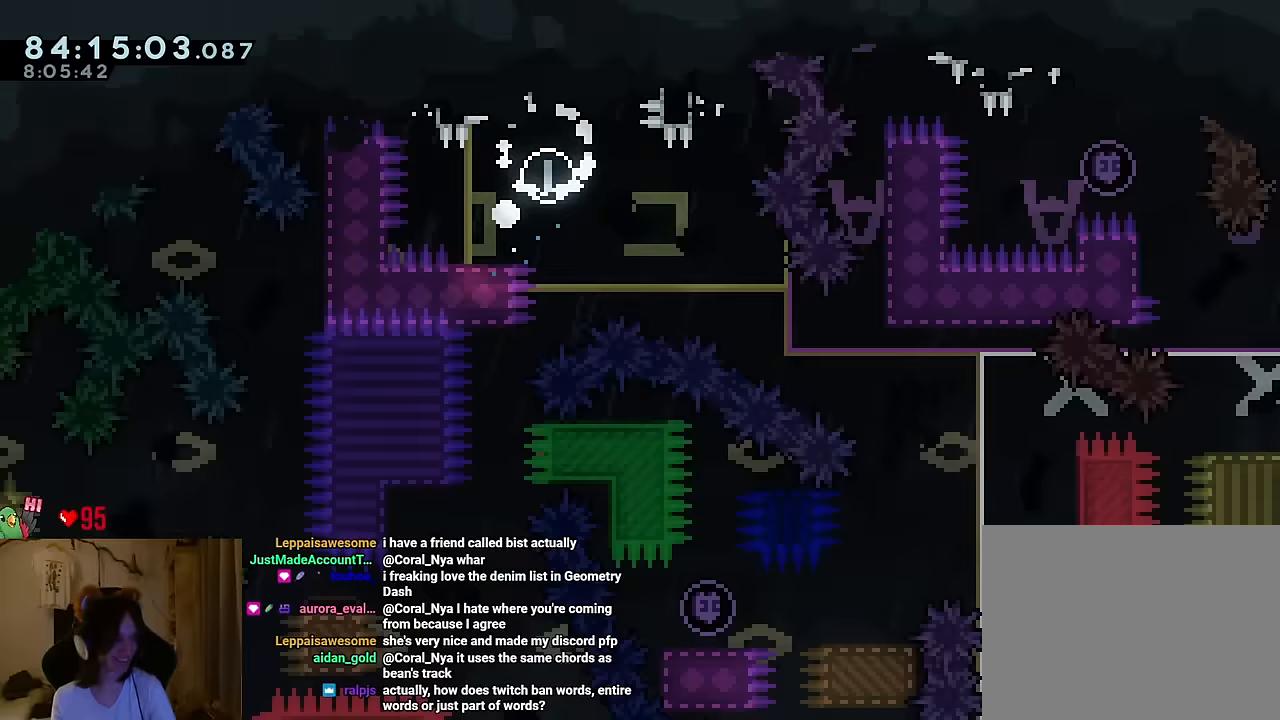
{"buttons": [], "left_stick": "center", "right_stick": "center", "events": []}
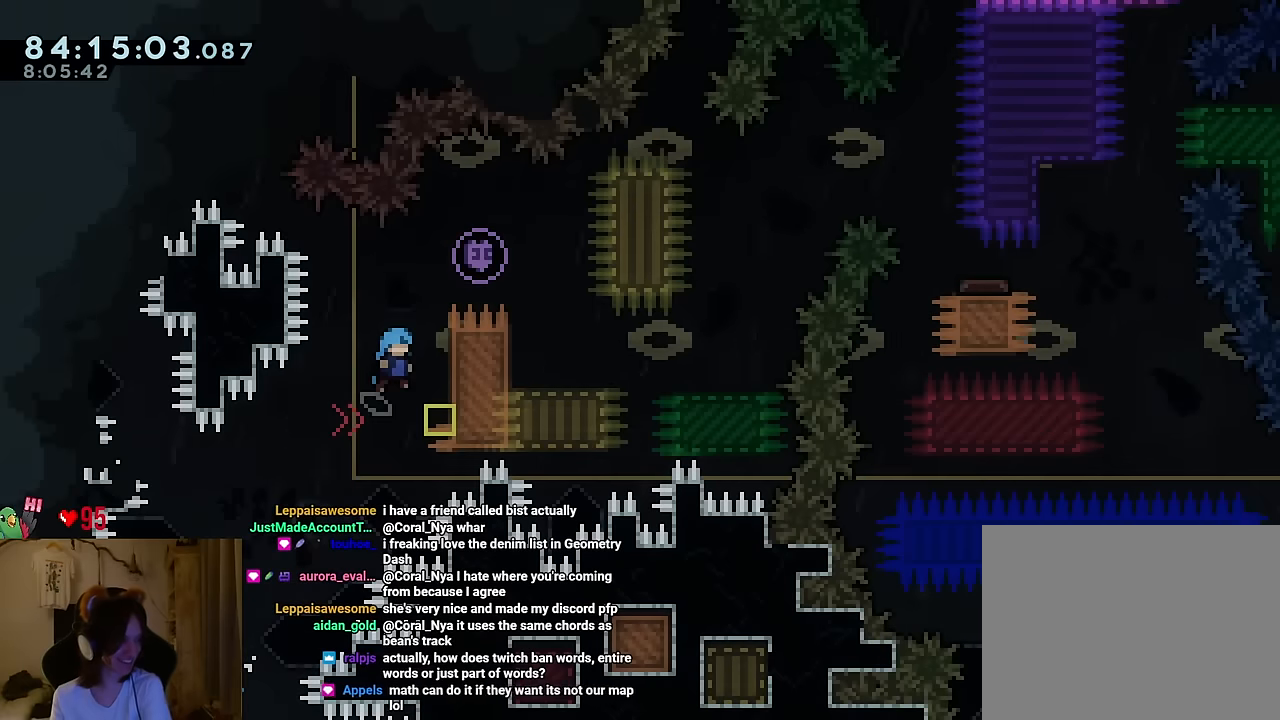
{"buttons": [], "left_stick": "center", "right_stick": "center", "events": []}
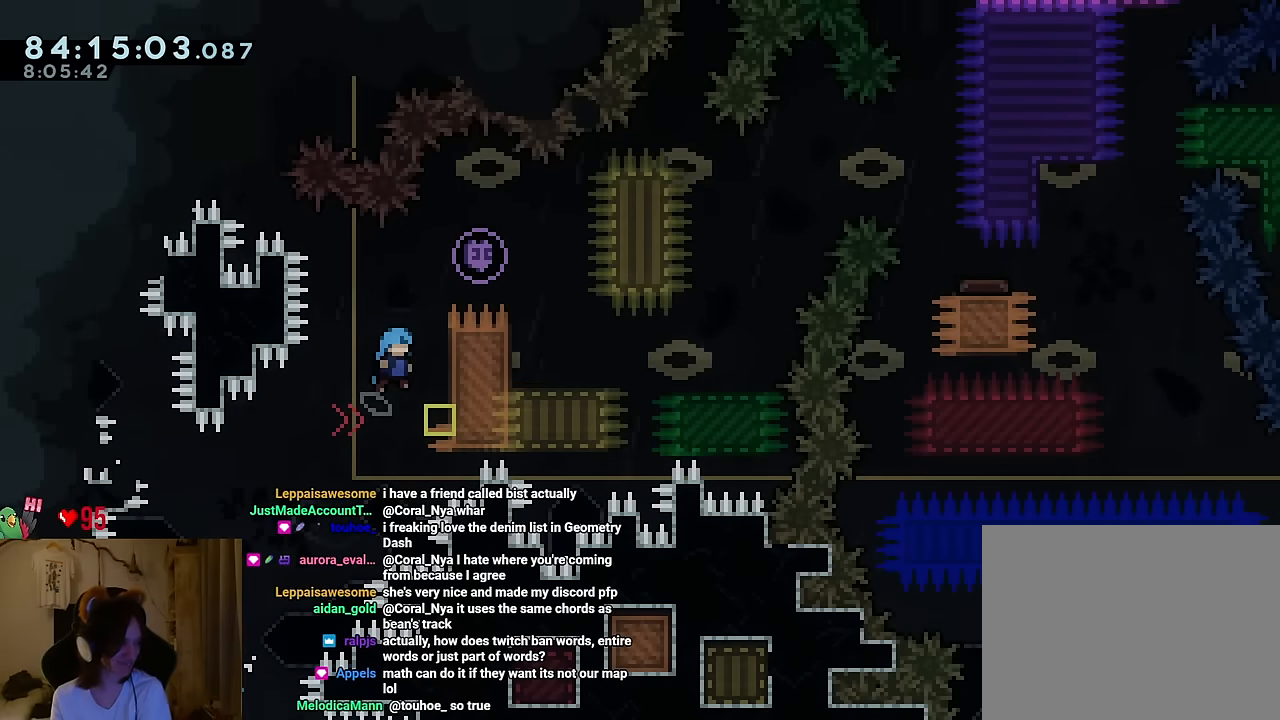
{"buttons": [], "left_stick": "center", "right_stick": "center", "events": []}
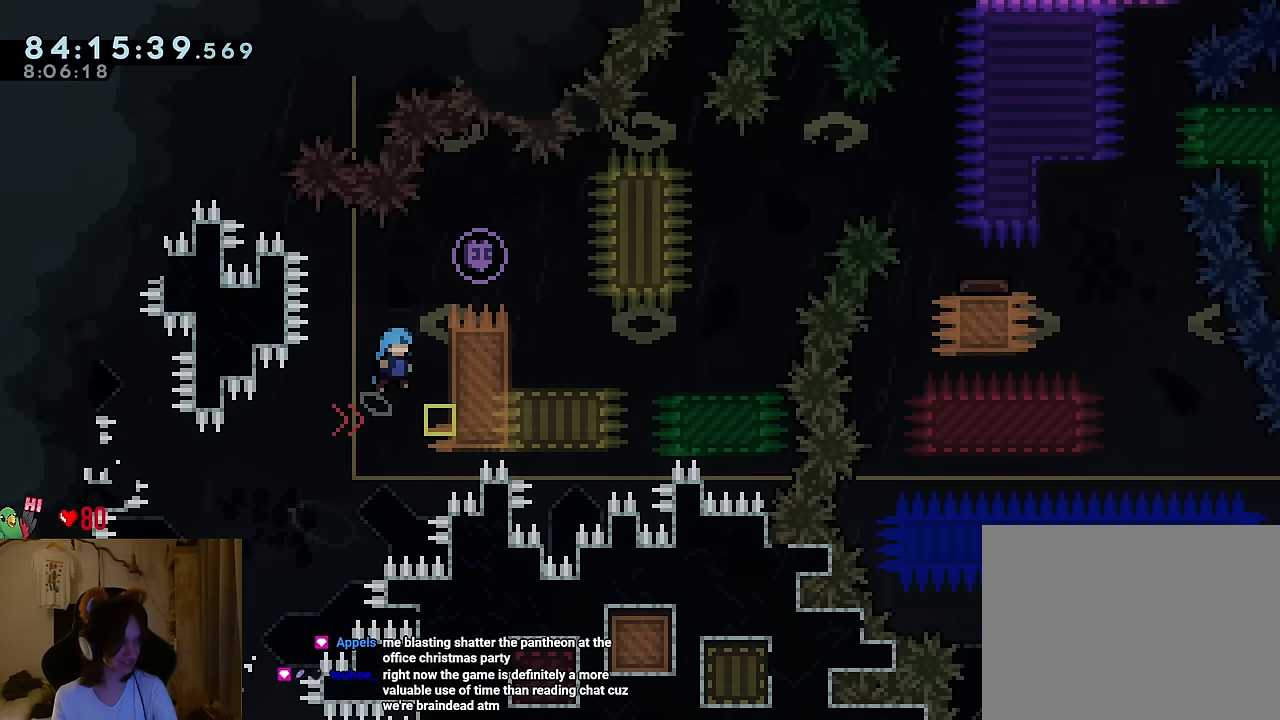
{"buttons": ["B"], "left_stick": "right", "right_stick": "center", "events": [[267, "left_stick", "right"], [333, "B", "down"]]}
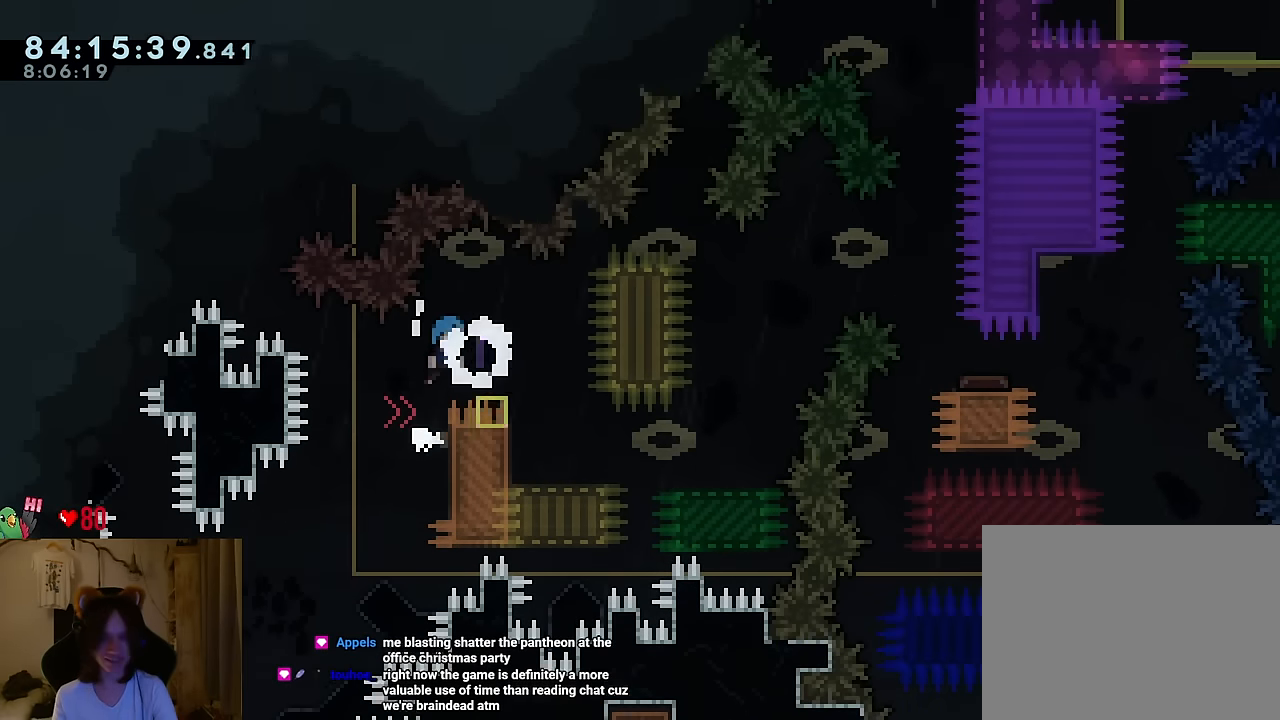
{"buttons": [], "left_stick": "right", "right_stick": "center", "events": [[67, "B", "up"], [434, "B", "down"], [467, "B", "up"]]}
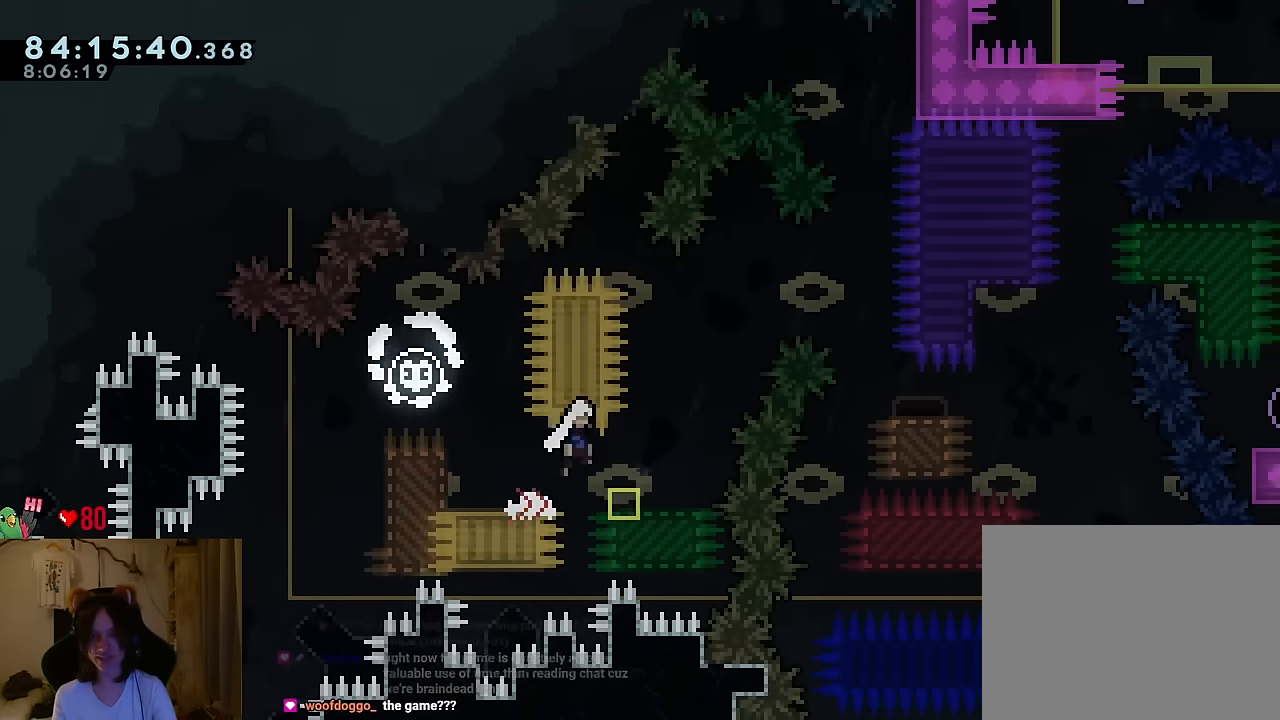
{"buttons": ["B"], "left_stick": "right", "right_stick": "center", "events": [[233, "B", "down"]]}
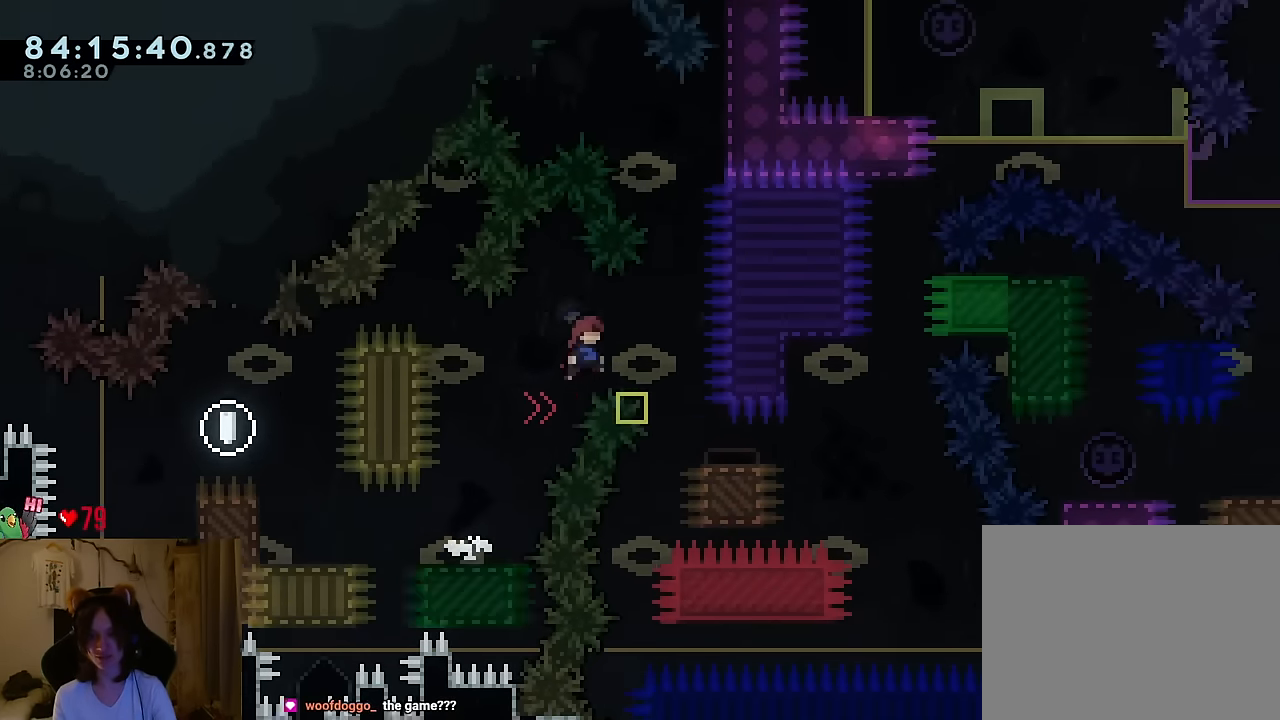
{"buttons": [], "left_stick": "right", "right_stick": "center", "events": [[267, "B", "up"]]}
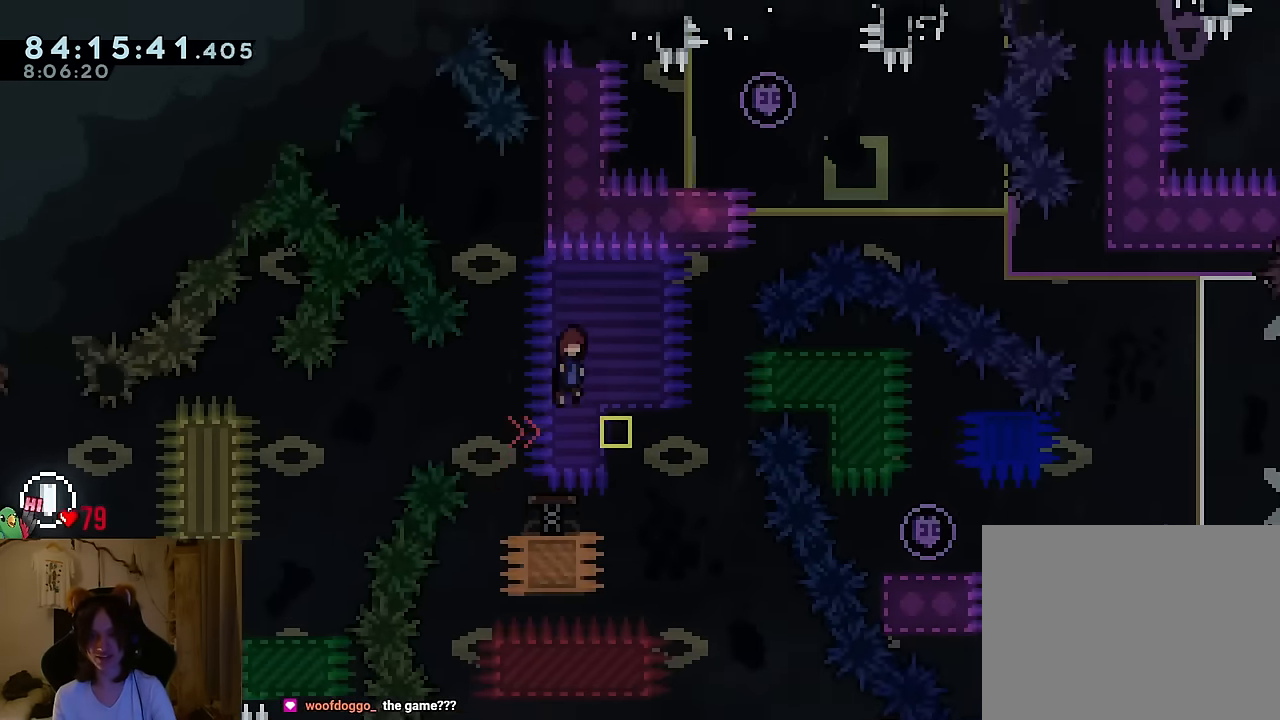
{"buttons": [], "left_stick": "right", "right_stick": "center", "events": [[333, "R2", "down"], [383, "R2", "up"]]}
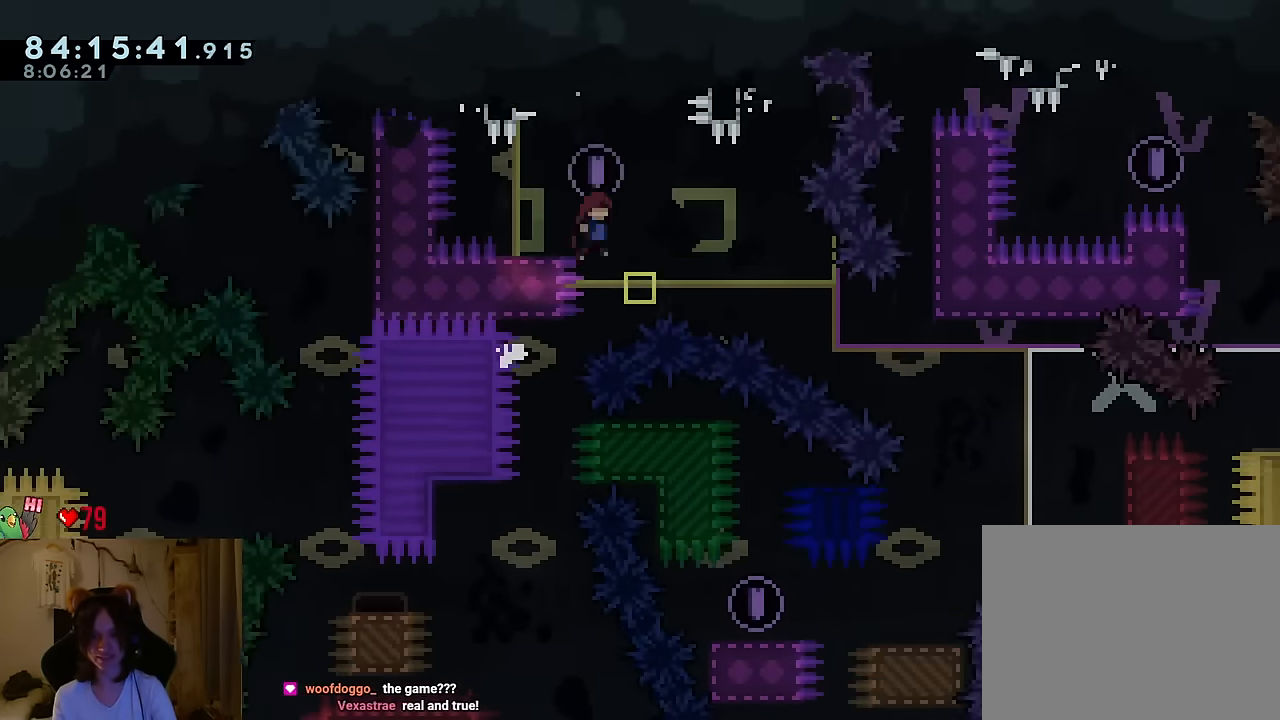
{"buttons": ["B", "Y"], "left_stick": "down-right", "right_stick": "center", "events": [[134, "left_stick", "down-left"], [217, "Y", "down"], [317, "Y", "up"], [401, "B", "down"], [401, "left_stick", "down-right"], [467, "Y", "down"]]}
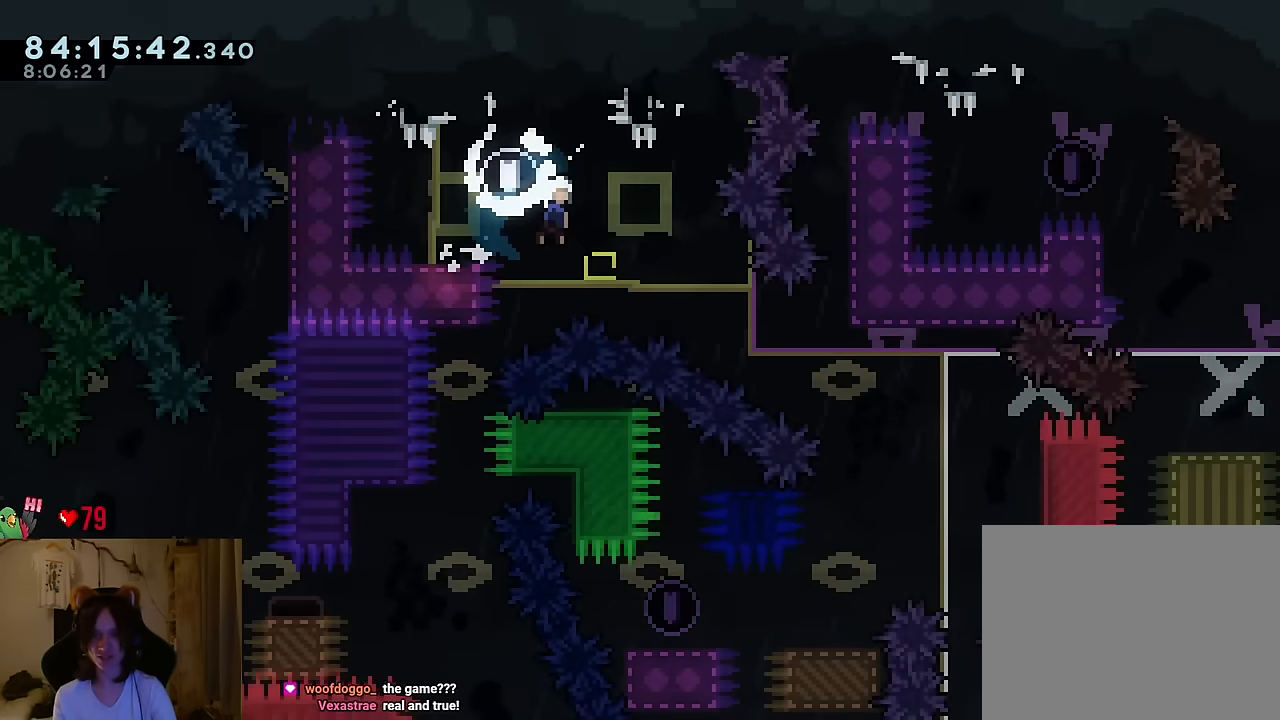
{"buttons": [], "left_stick": "down", "right_stick": "center", "events": [[66, "Y", "up"], [83, "B", "up"], [217, "left_stick", "down"], [400, "B", "down"], [467, "B", "up"]]}
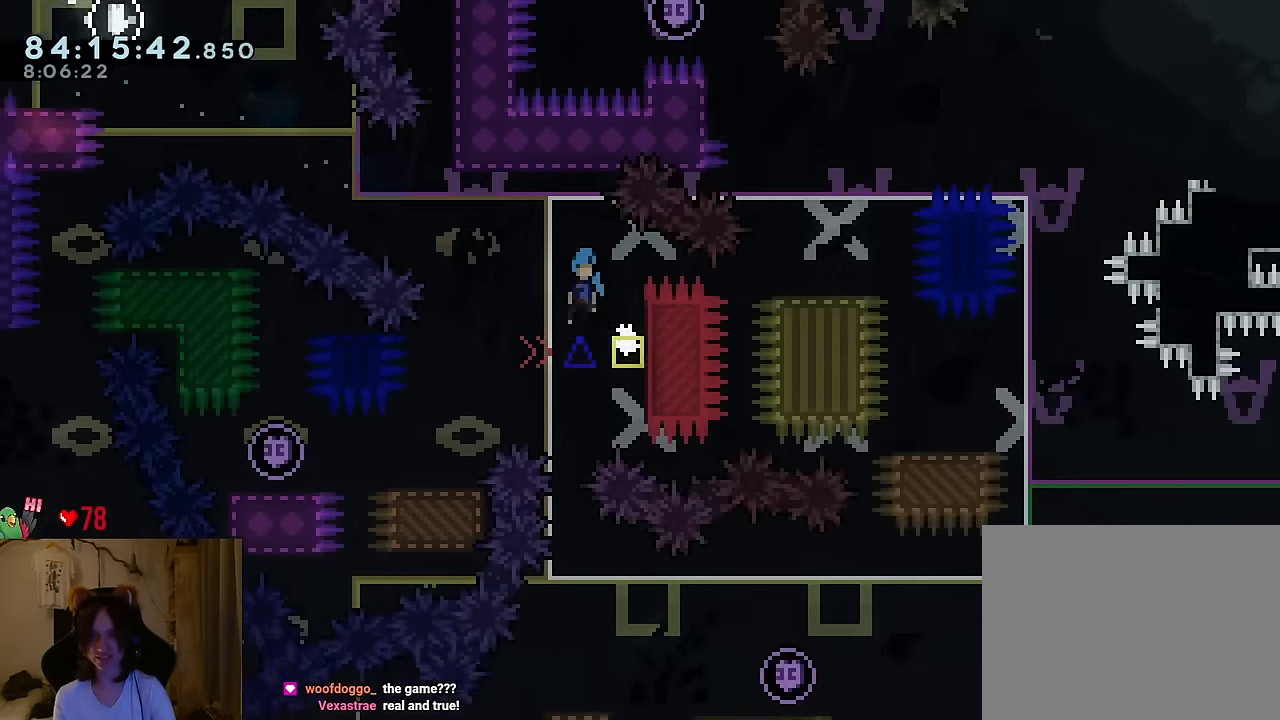
{"buttons": ["L2"], "left_stick": "down", "right_stick": "center", "events": [[117, "L2", "down"]]}
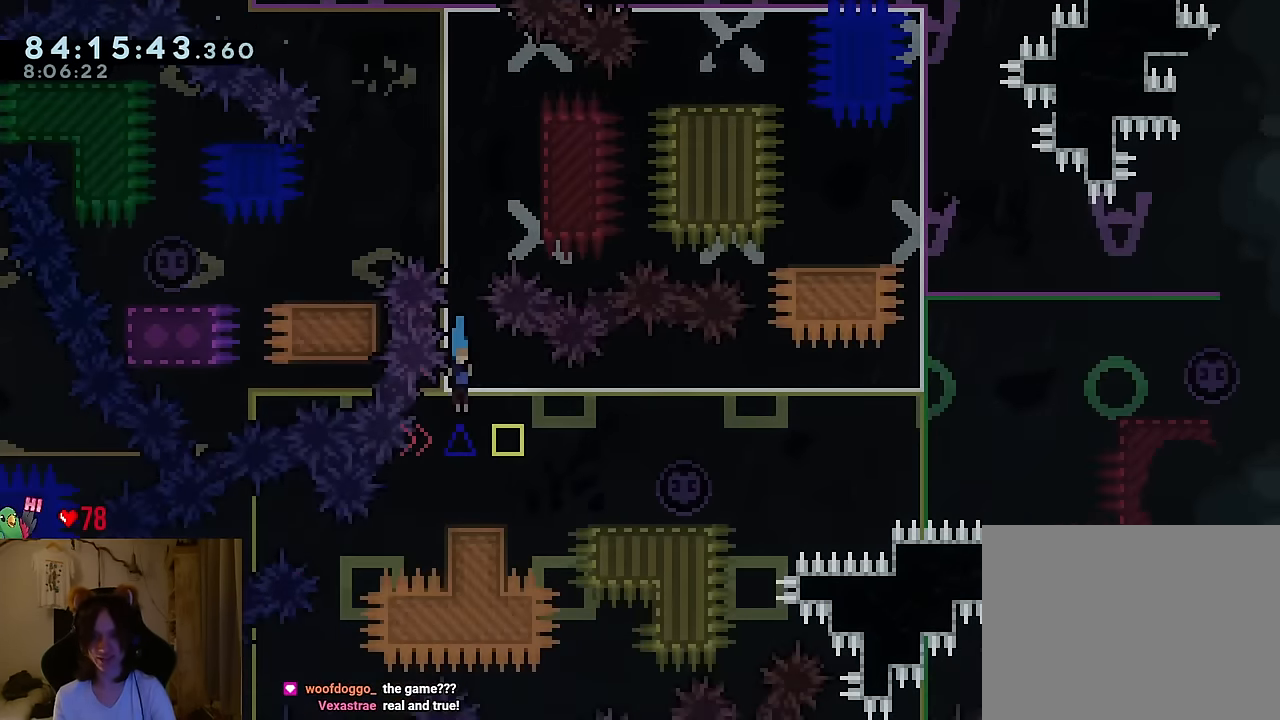
{"buttons": ["B"], "left_stick": "down-right", "right_stick": "center", "events": [[100, "left_stick", "down-right"], [167, "Y", "down"], [200, "B", "down"], [250, "Y", "up"], [267, "B", "up"], [300, "L2", "up"], [400, "B", "down"]]}
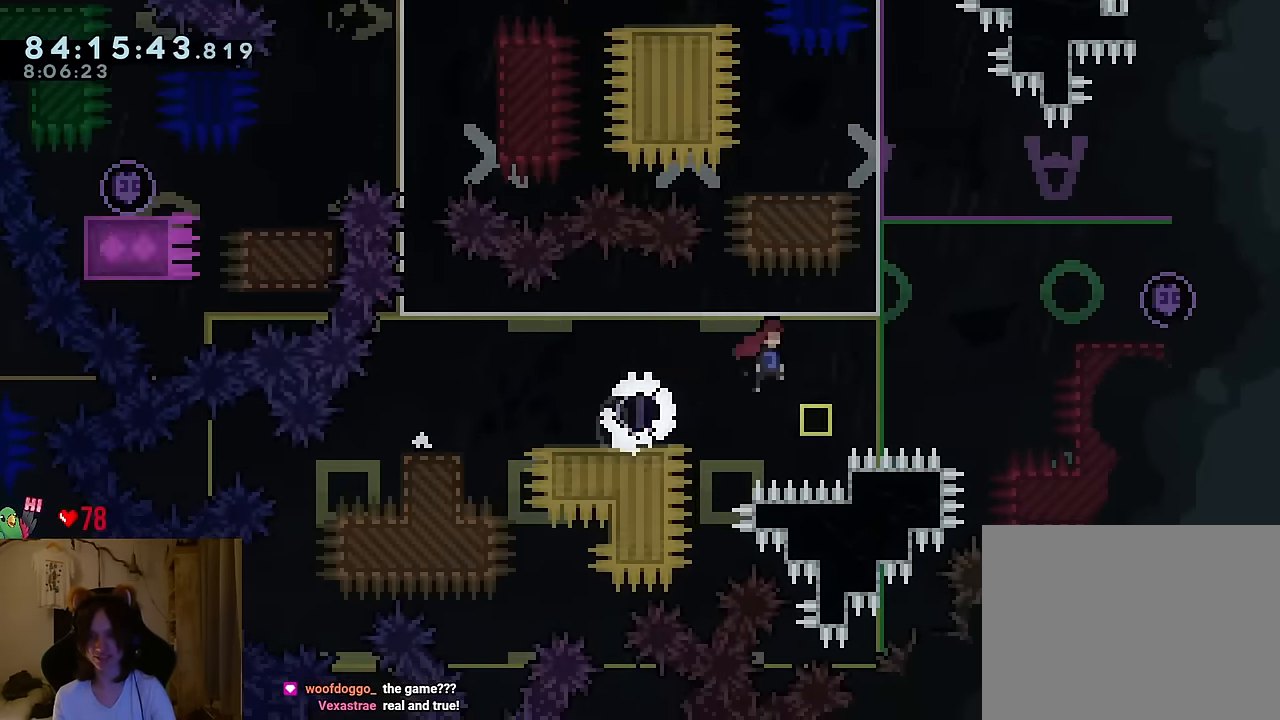
{"buttons": [], "left_stick": "center", "right_stick": "center", "events": [[33, "B", "up"], [33, "left_stick", "center"], [66, "R2", "down"], [183, "R2", "up"]]}
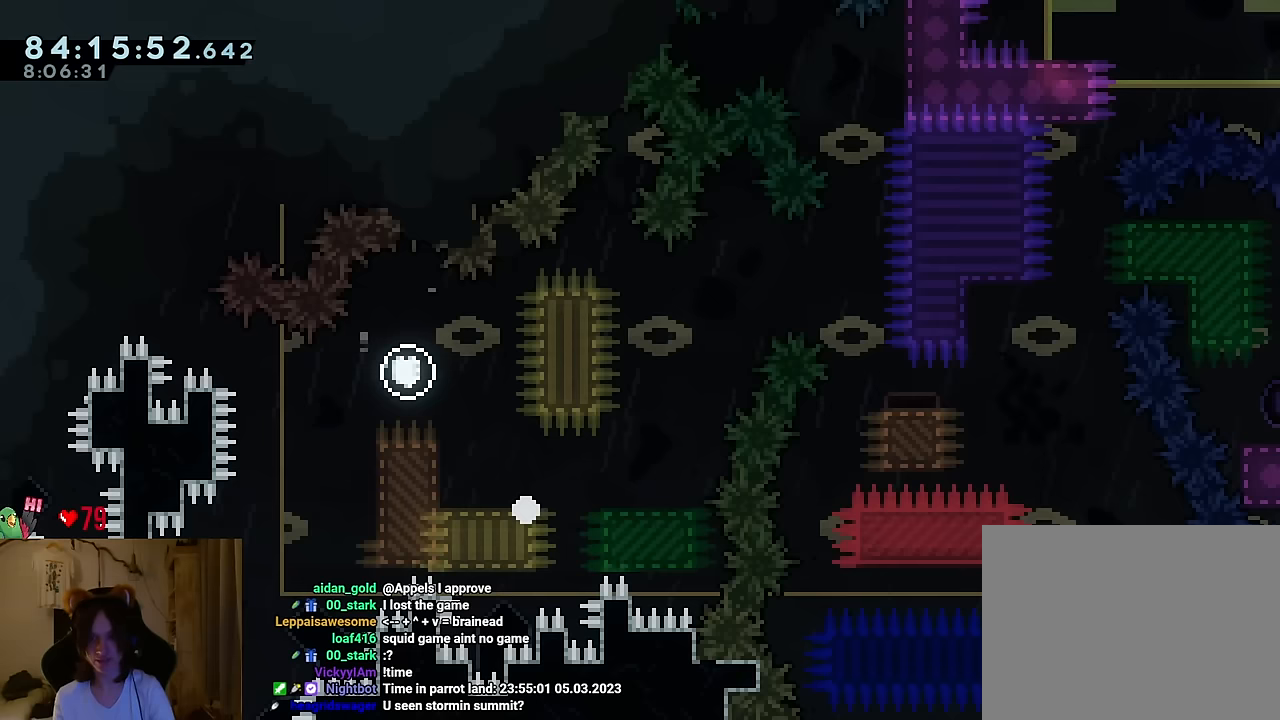
{"buttons": [], "left_stick": "center", "right_stick": "center", "events": []}
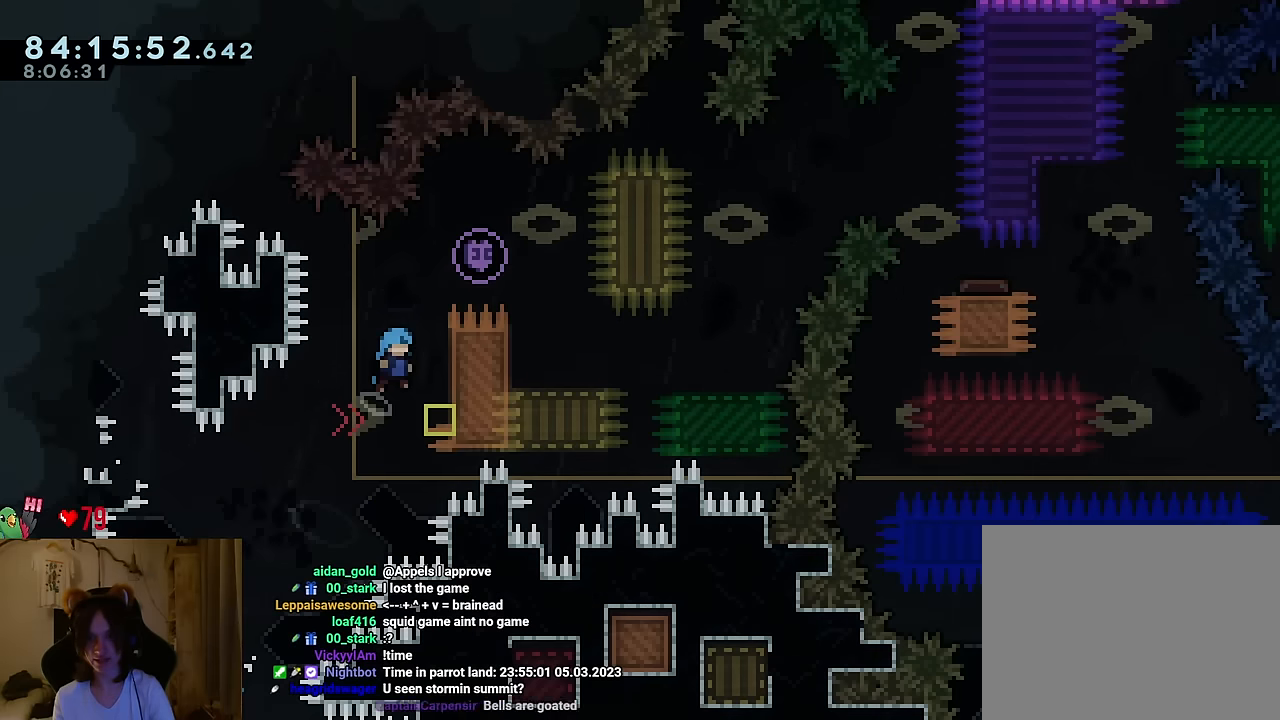
{"buttons": [], "left_stick": "right", "right_stick": "center", "events": [[217, "left_stick", "right"], [317, "B", "down"], [450, "B", "up"]]}
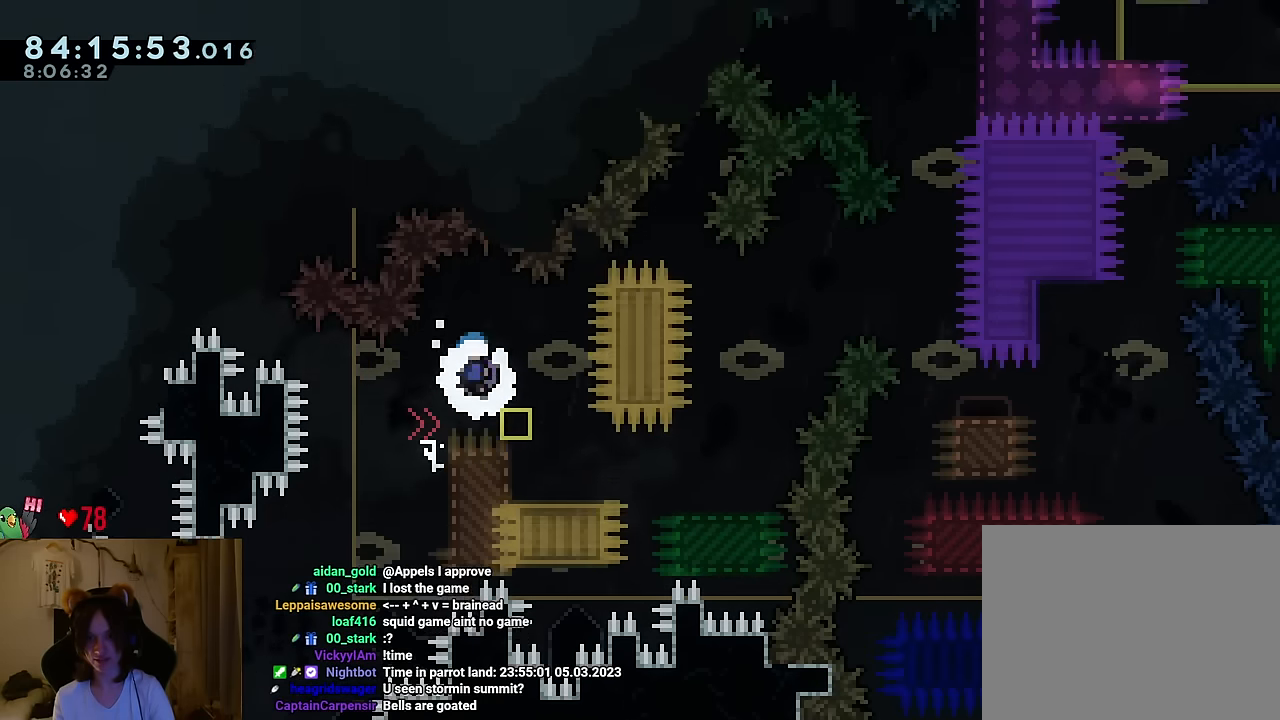
{"buttons": [], "left_stick": "down", "right_stick": "center", "events": [[84, "left_stick", "down-right"], [267, "left_stick", "right"], [467, "left_stick", "down"]]}
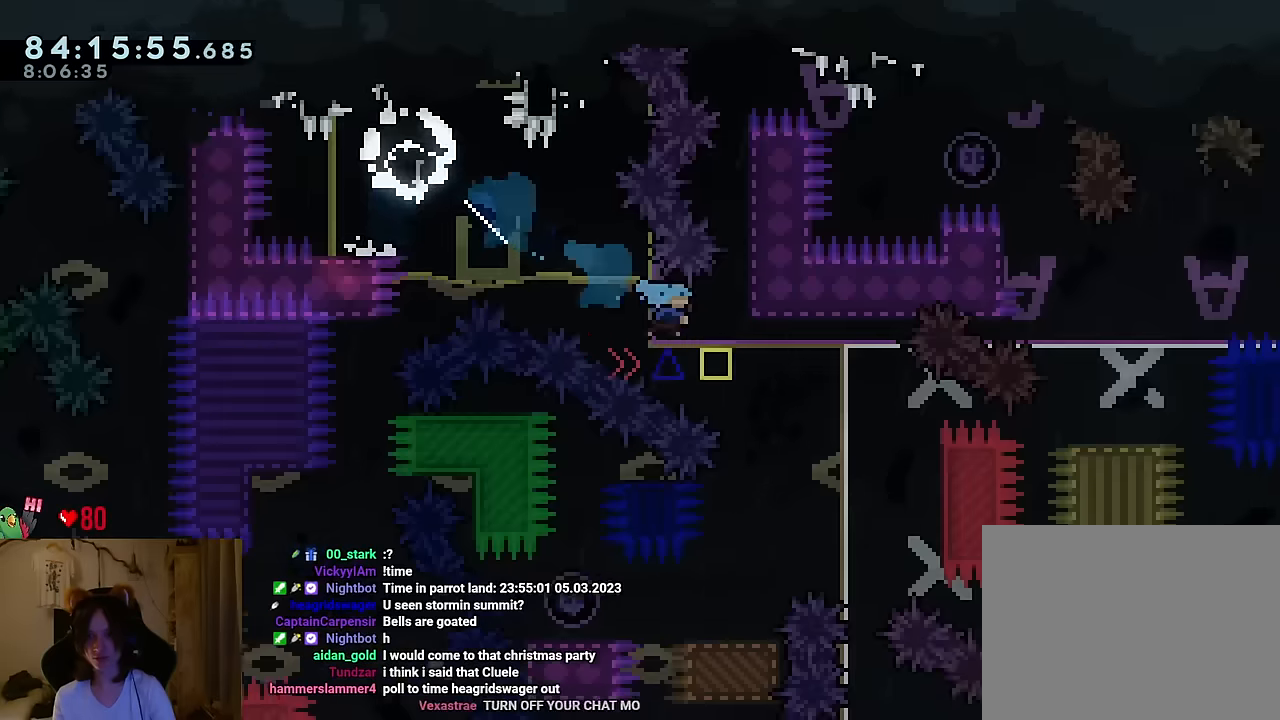
{"buttons": ["L2"], "left_stick": "down", "right_stick": "center", "events": [[267, "B", "down"], [333, "B", "up"], [500, "L2", "down"]]}
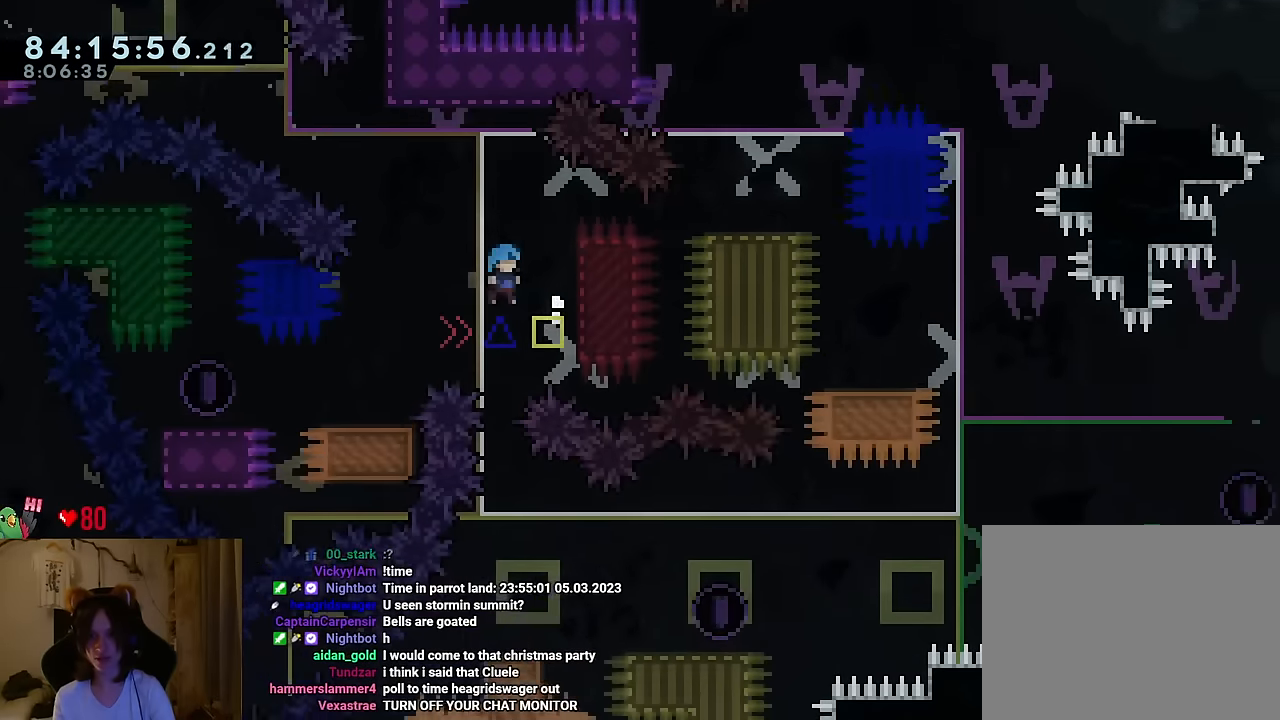
{"buttons": ["Y", "L2"], "left_stick": "down-right", "right_stick": "center", "events": [[451, "left_stick", "down-right"], [501, "Y", "down"]]}
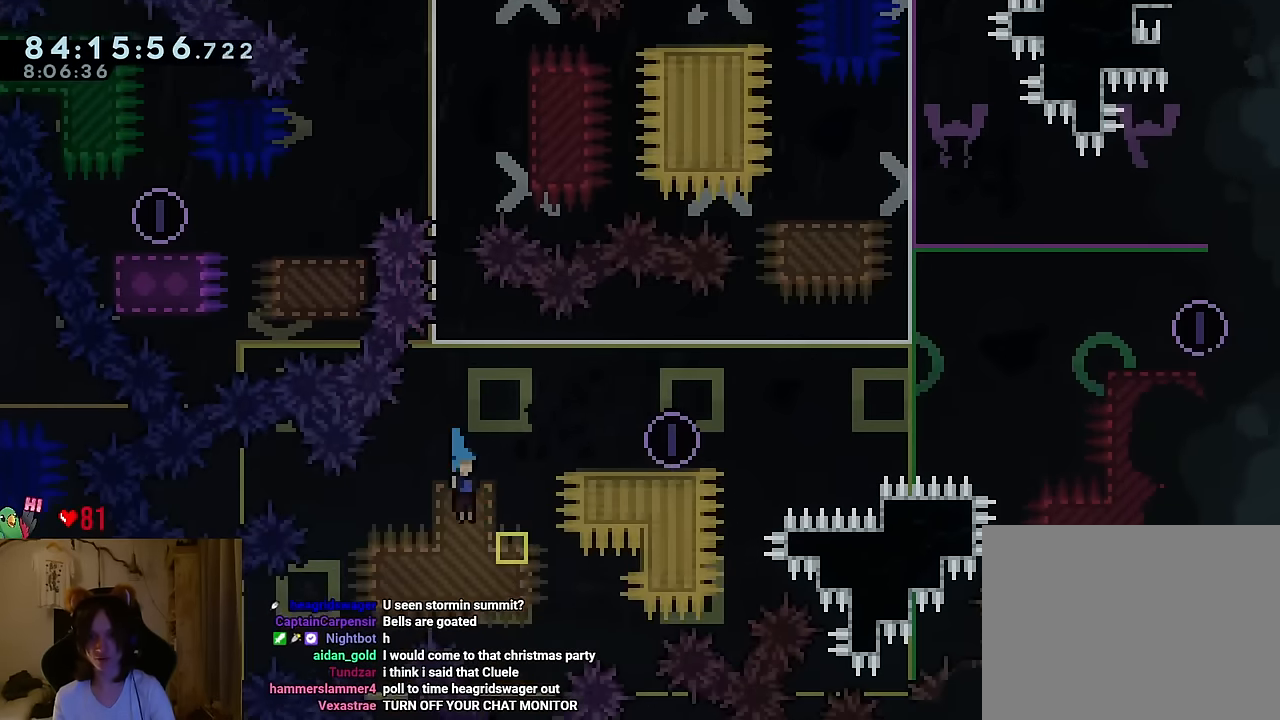
{"buttons": ["R2"], "left_stick": "center", "right_stick": "center", "events": [[33, "B", "down"], [66, "Y", "up"], [100, "B", "up"], [166, "L2", "up"], [233, "left_stick", "right"], [400, "left_stick", "center"], [500, "R2", "down"]]}
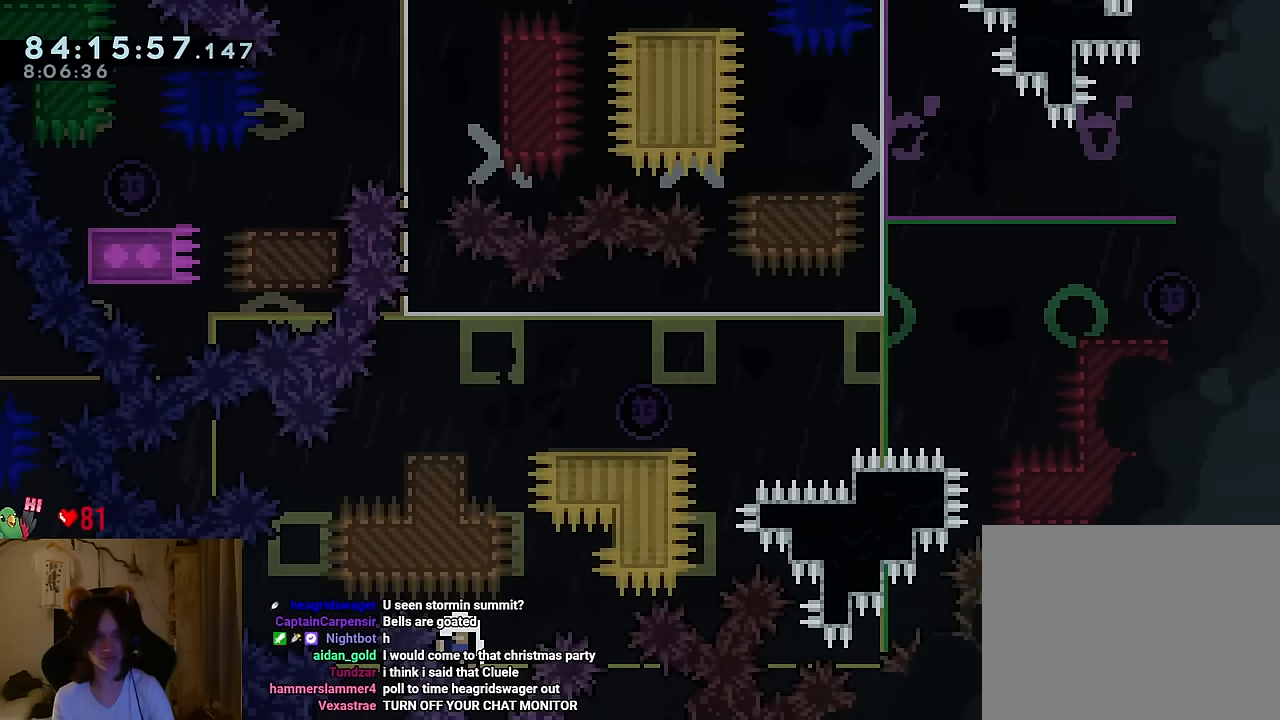
{"buttons": [], "left_stick": "center", "right_stick": "center", "events": [[100, "R2", "up"]]}
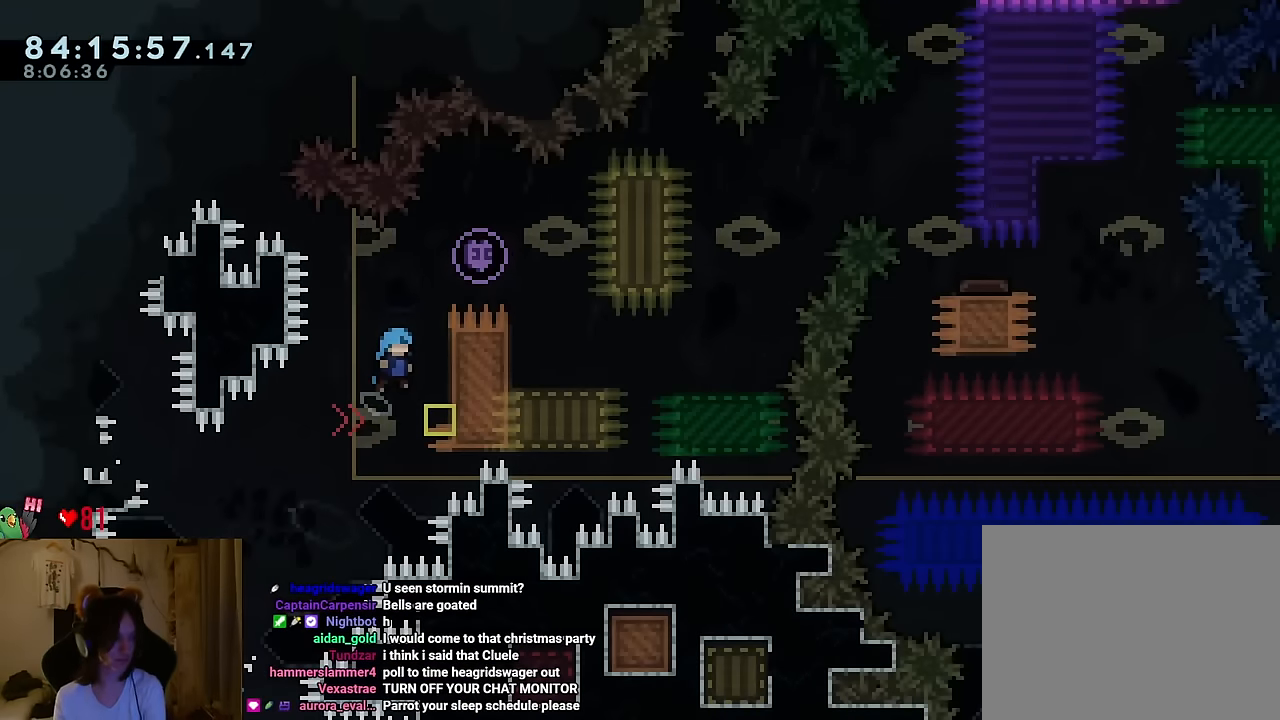
{"buttons": [], "left_stick": "center", "right_stick": "center", "events": []}